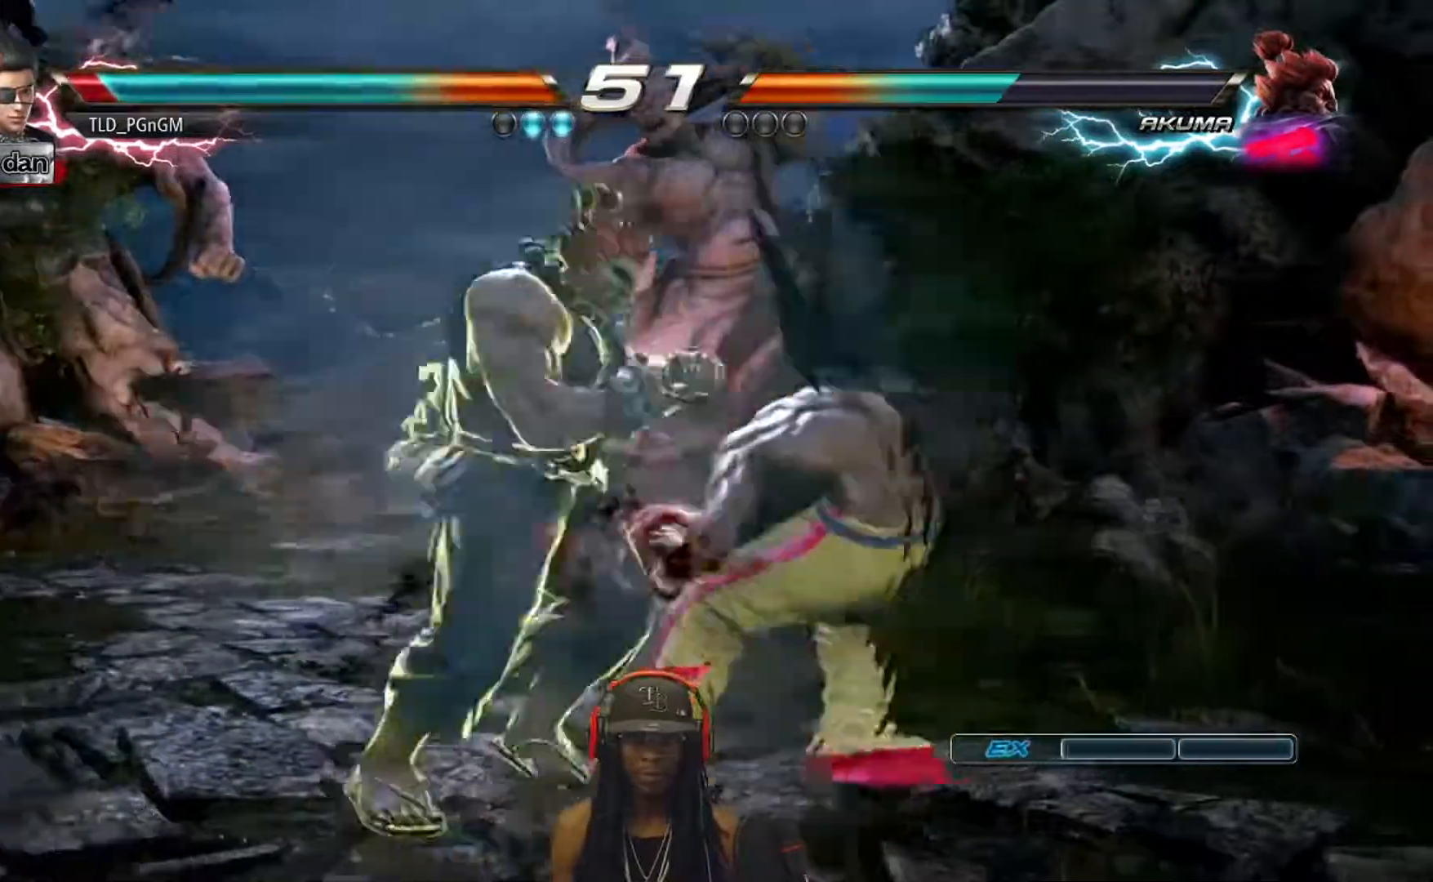
Gameplay with a controller (PlayStation layout); each line is a JSON object with the inputs held at the frame after it. "events" lists button and stick changes between this image and that frame as [ms after this image, input, new state], when the widget could be followed in between. Not read: left_stick right_stick.
{"buttons": ["DPAD_DOWN", "DPAD_RIGHT"], "events": [[100, "DPAD_DOWN", "up"], [250, "DPAD_DOWN", "down"]]}
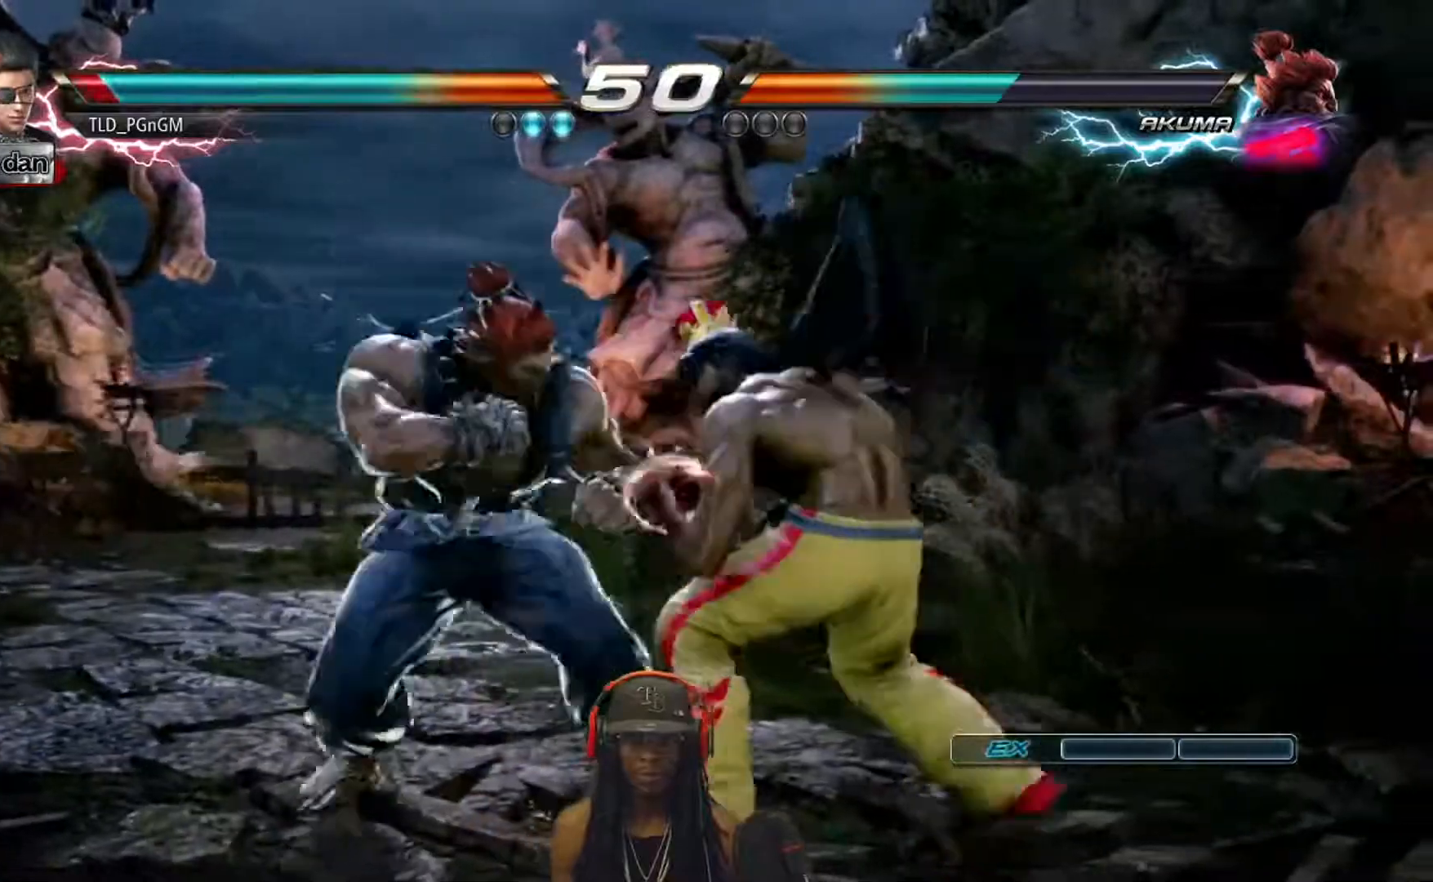
{"buttons": ["DPAD_DOWN", "DPAD_RIGHT"], "events": []}
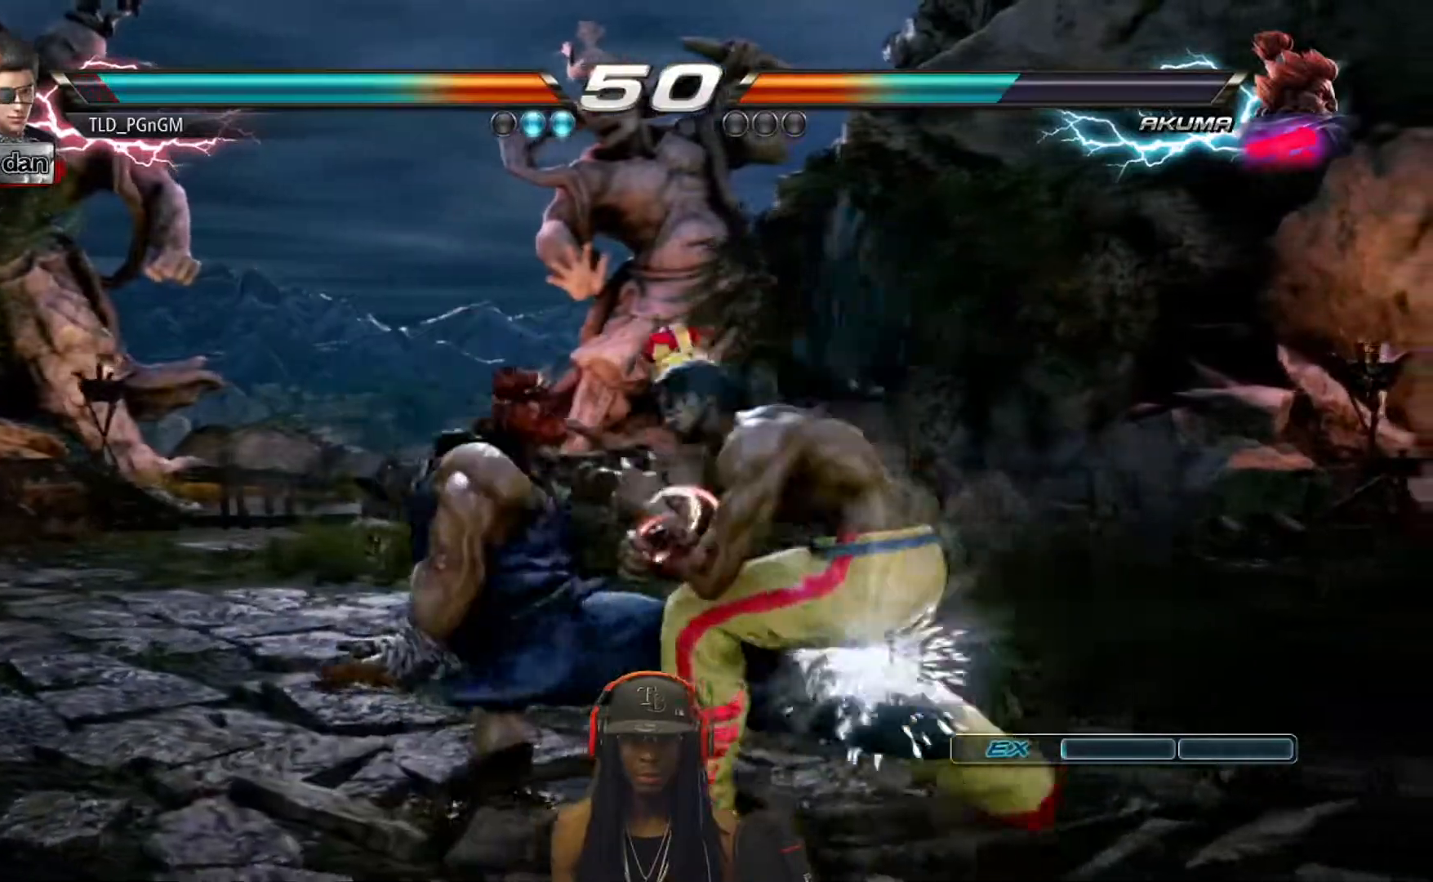
{"buttons": ["TRIANGLE", "DPAD_DOWN", "DPAD_LEFT"], "events": [[167, "DPAD_RIGHT", "up"], [233, "DPAD_LEFT", "down"], [250, "TRIANGLE", "down"]]}
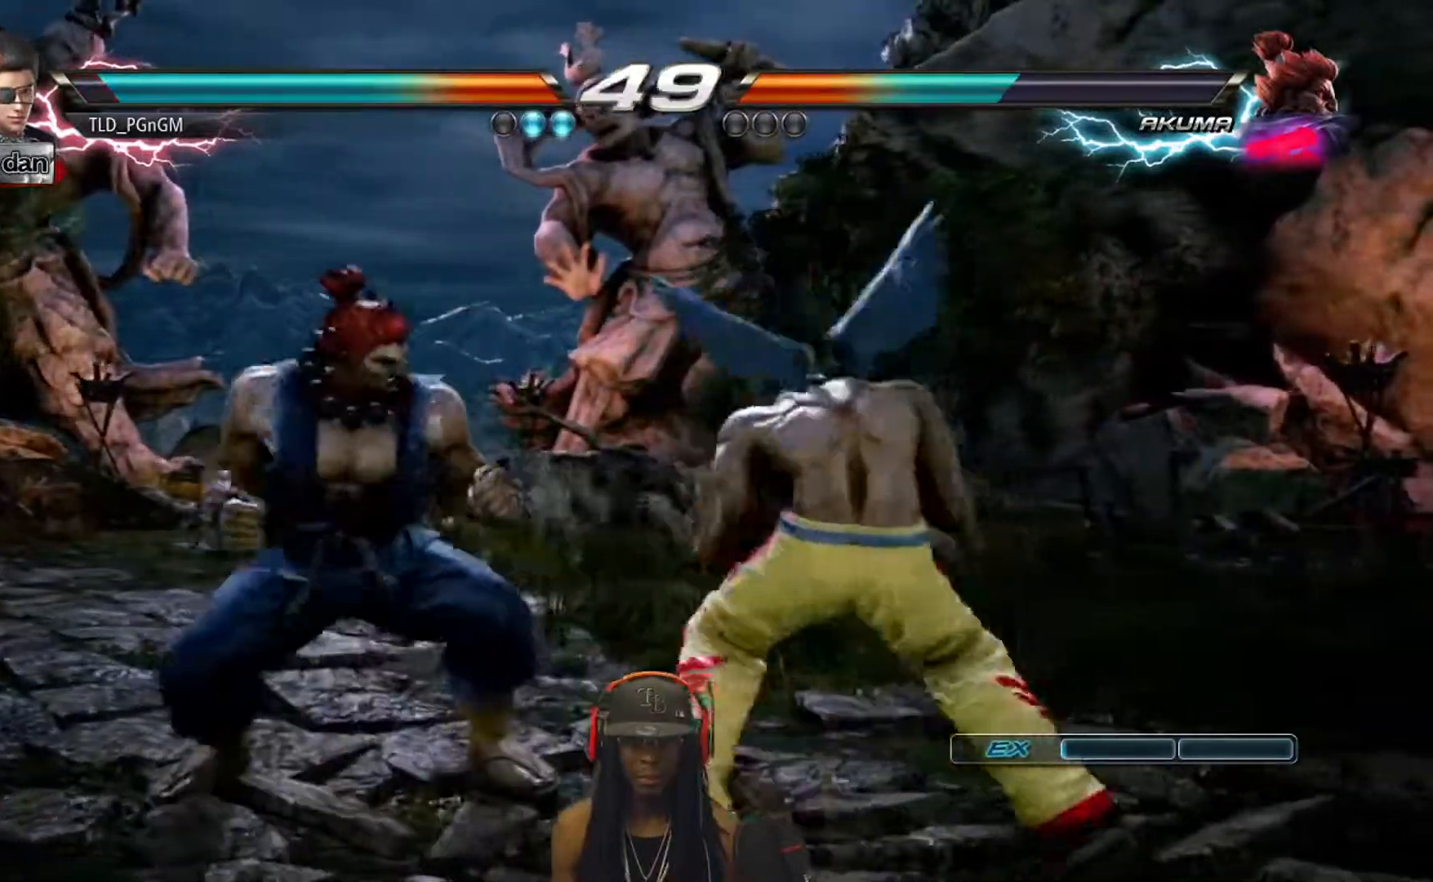
{"buttons": ["TRIANGLE", "DPAD_RIGHT"], "events": [[17, "DPAD_DOWN", "up"], [17, "DPAD_LEFT", "up"], [367, "DPAD_DOWN", "down"], [433, "DPAD_DOWN", "up"], [483, "DPAD_RIGHT", "down"]]}
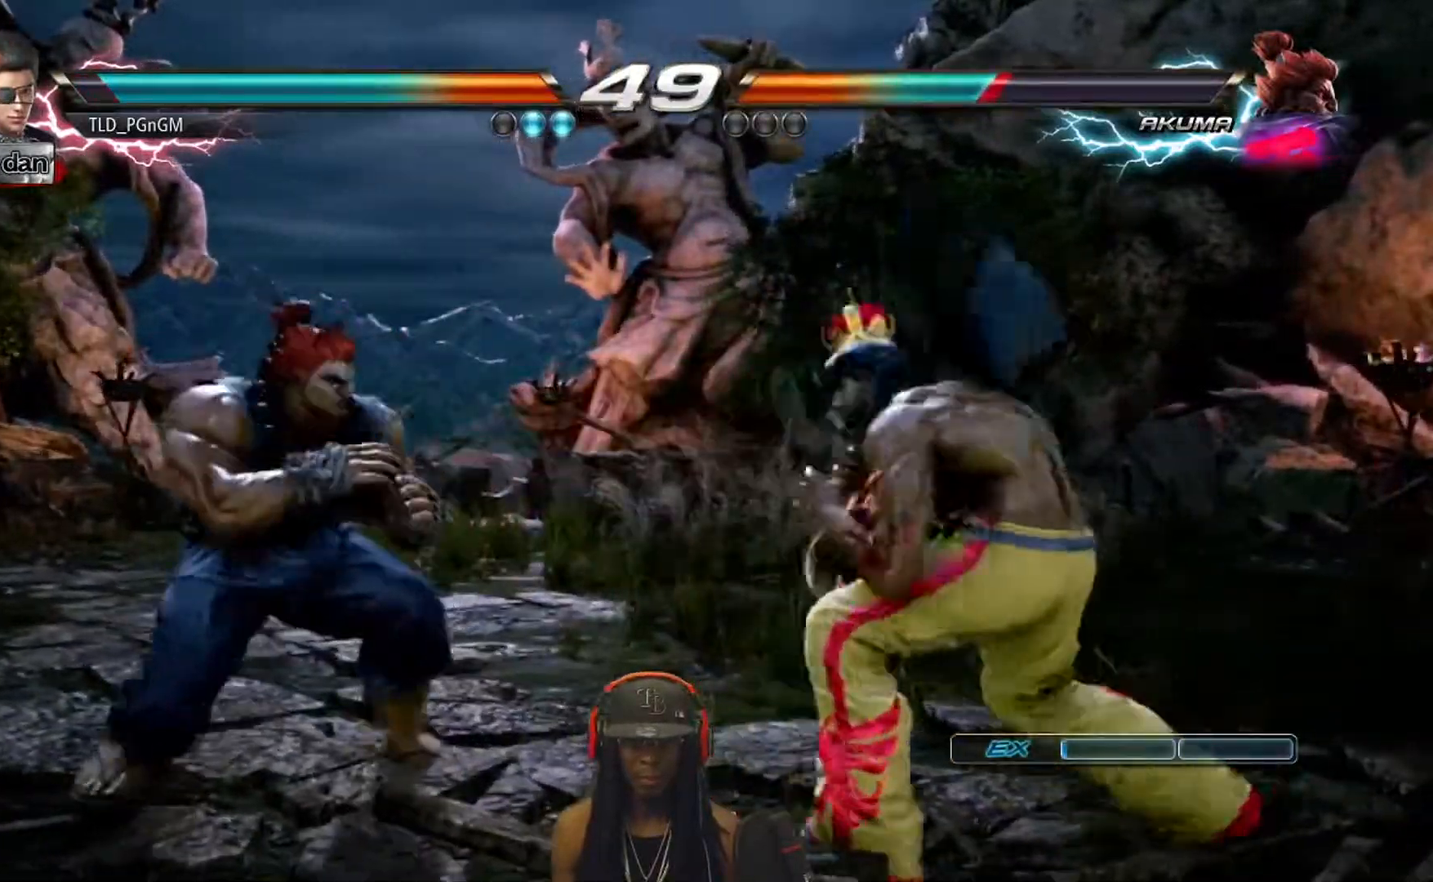
{"buttons": ["TRIANGLE", "DPAD_DOWN", "DPAD_LEFT"], "events": [[133, "DPAD_RIGHT", "up"], [183, "DPAD_RIGHT", "down"], [283, "DPAD_DOWN", "down"], [283, "DPAD_LEFT", "down"], [283, "DPAD_RIGHT", "up"]]}